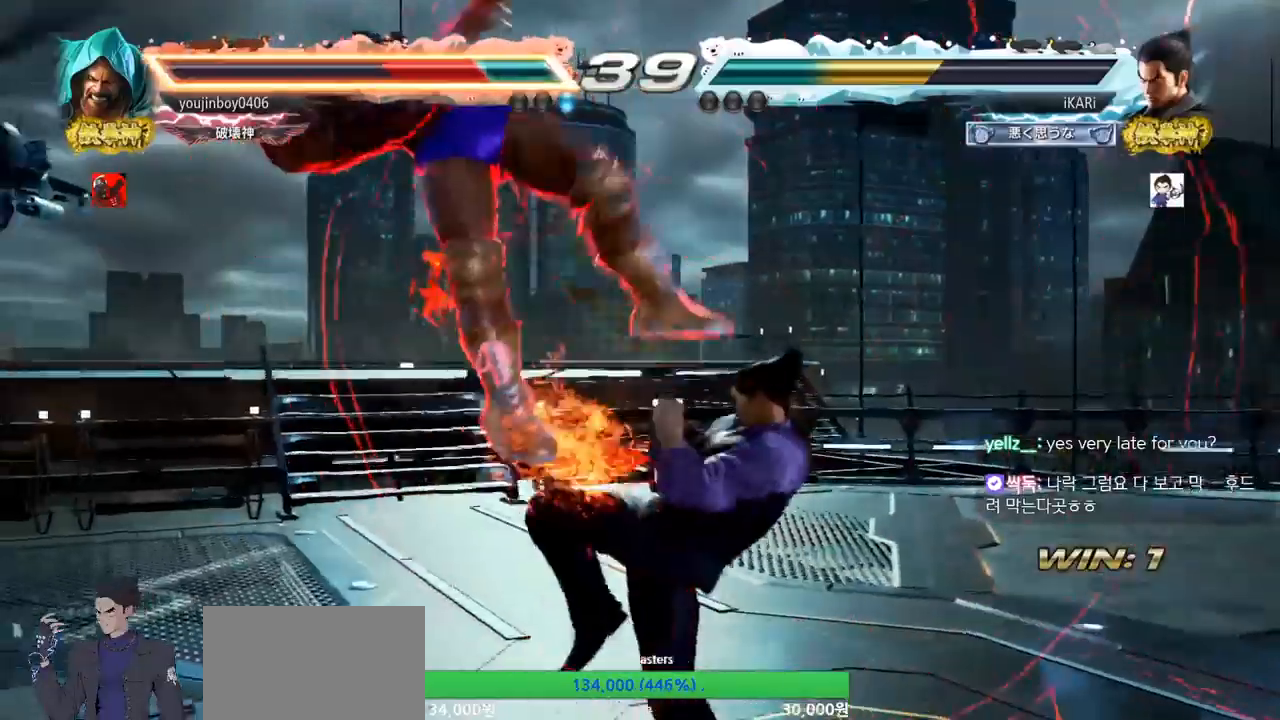
Gameplay with a controller (arcade stick); each line is a JSON object with the inputs held at the frame after it. "events" lists button and stick changes between this image and that frame as [ms after this image, input, new state], when the widget could be followed in between. Not read: L3 R3.
{"buttons": [], "left_stick": "center", "events": [[50, "left_stick", "left"], [100, "left_stick", "center"], [216, "left_stick", "left"], [267, "SQUARE", "down"], [267, "left_stick", "center"], [333, "SQUARE", "up"]]}
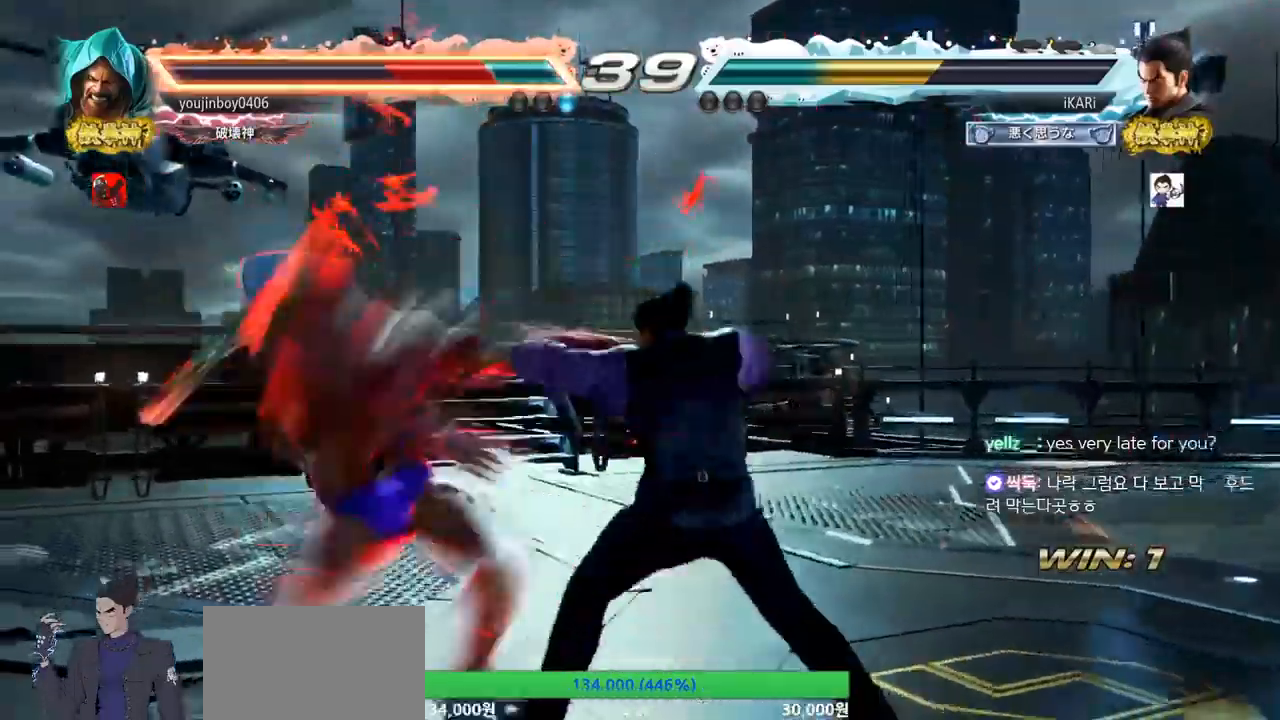
{"buttons": [], "left_stick": "right", "events": [[367, "left_stick", "right"], [384, "TRIANGLE", "down"], [451, "TRIANGLE", "up"]]}
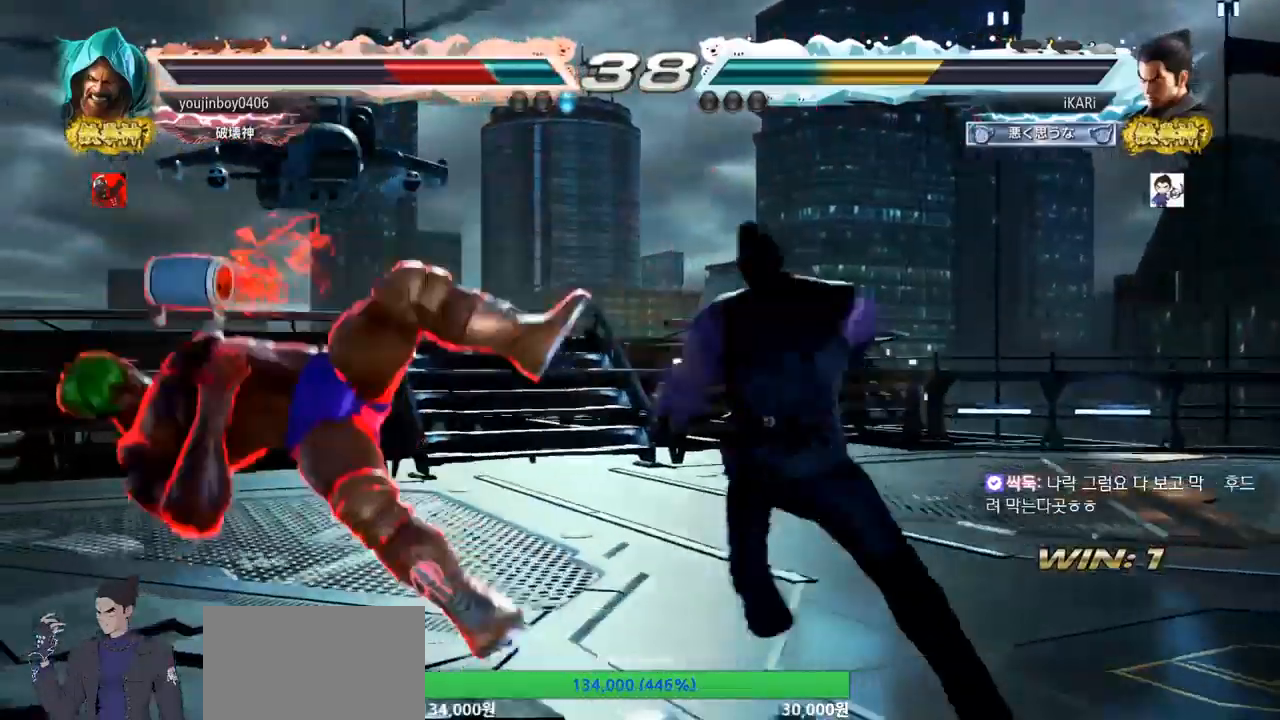
{"buttons": ["TRIANGLE"], "left_stick": "right", "events": [[133, "SQUARE", "down"], [200, "SQUARE", "up"], [317, "TRIANGLE", "down"], [383, "TRIANGLE", "up"], [417, "TRIANGLE", "down"], [450, "TRIANGLE", "up"], [483, "TRIANGLE", "down"]]}
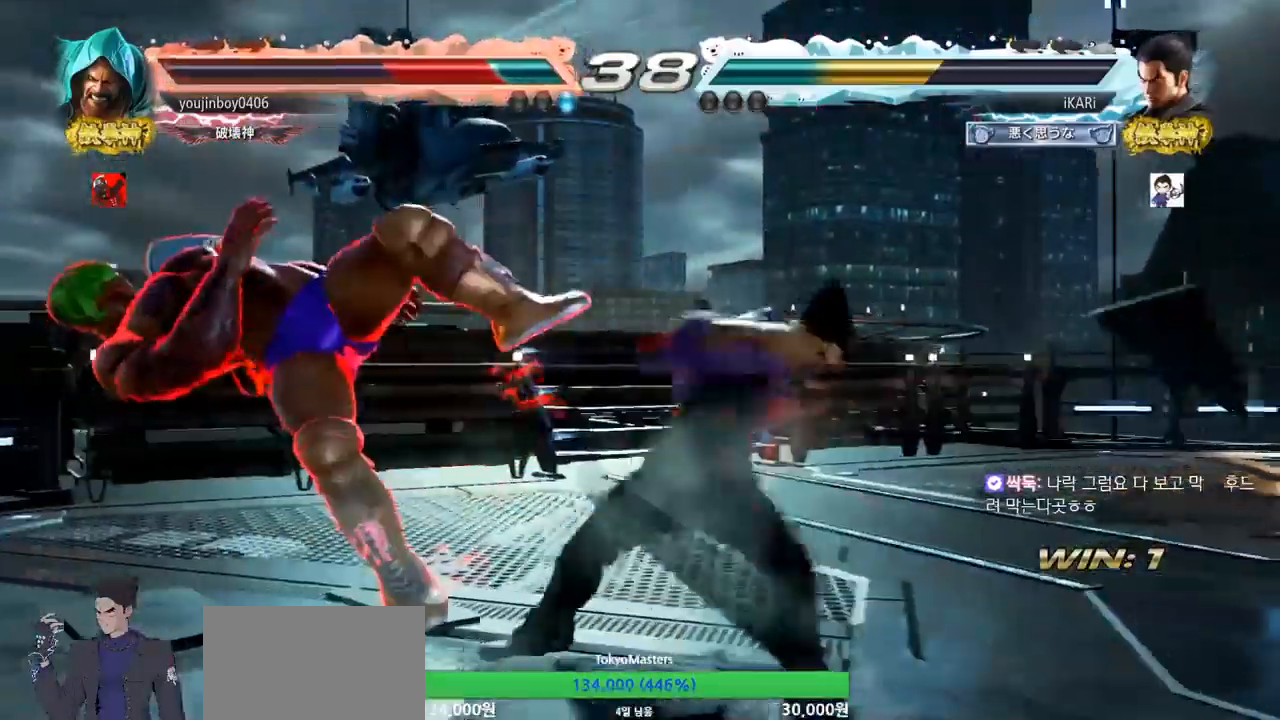
{"buttons": [], "left_stick": "left", "events": [[50, "TRIANGLE", "up"], [100, "TRIANGLE", "down"], [134, "TRIANGLE", "up"], [184, "TRIANGLE", "down"], [284, "TRIANGLE", "up"], [284, "left_stick", "center"], [484, "left_stick", "left"]]}
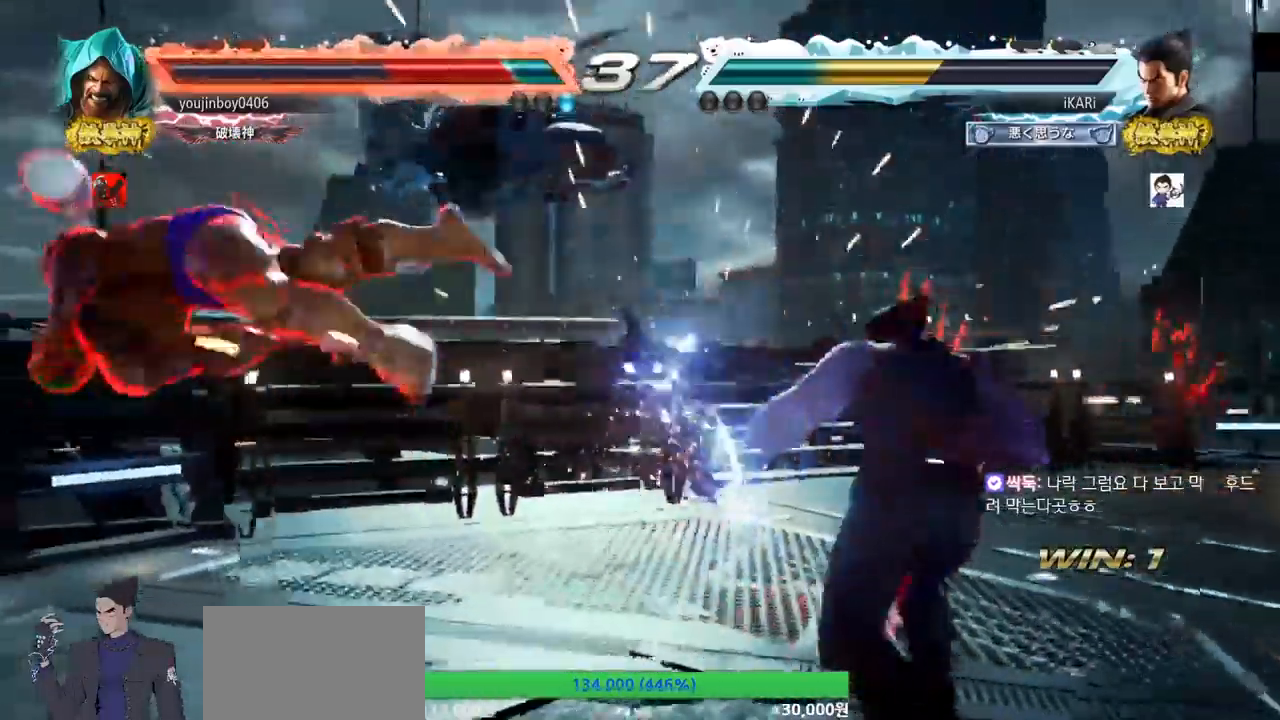
{"buttons": ["TRIANGLE"], "left_stick": "right", "events": [[16, "left_stick", "center"], [216, "left_stick", "left"], [450, "left_stick", "center"], [500, "TRIANGLE", "down"], [500, "left_stick", "right"]]}
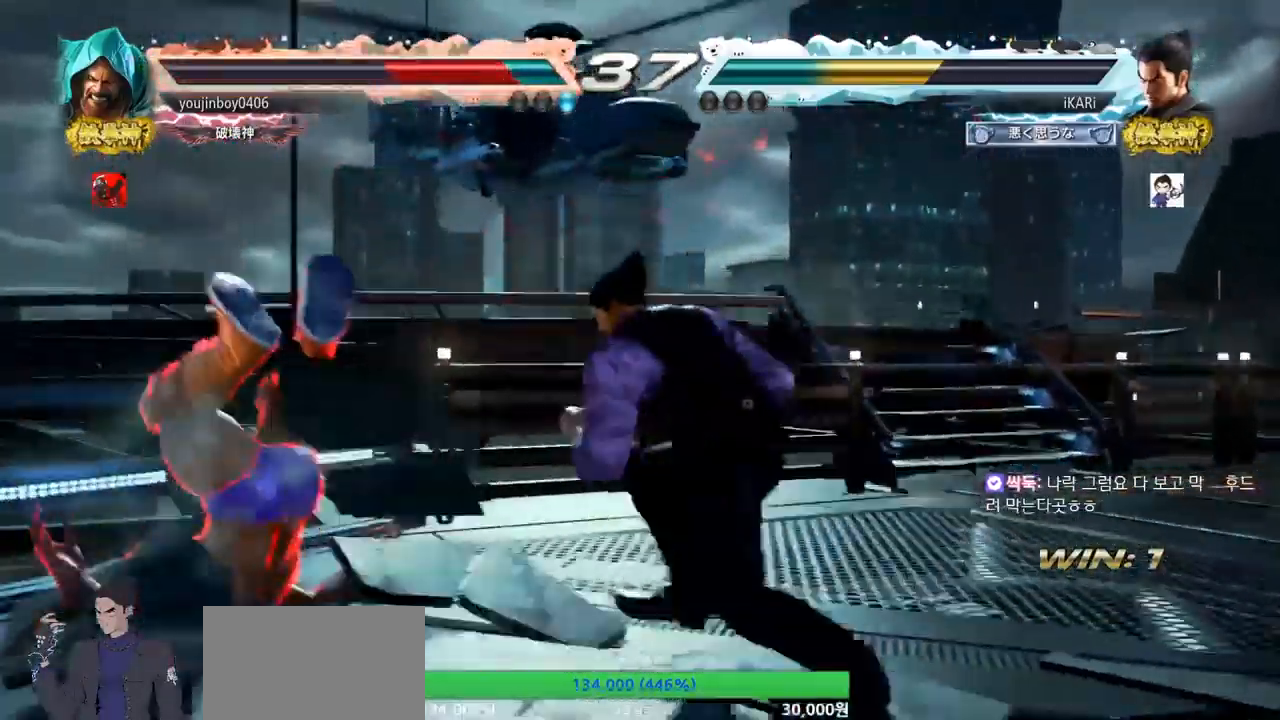
{"buttons": [], "left_stick": "center", "events": [[50, "TRIANGLE", "up"], [134, "CIRCLE", "down"], [217, "CIRCLE", "up"], [300, "left_stick", "center"], [334, "TRIANGLE", "down"], [400, "TRIANGLE", "up"]]}
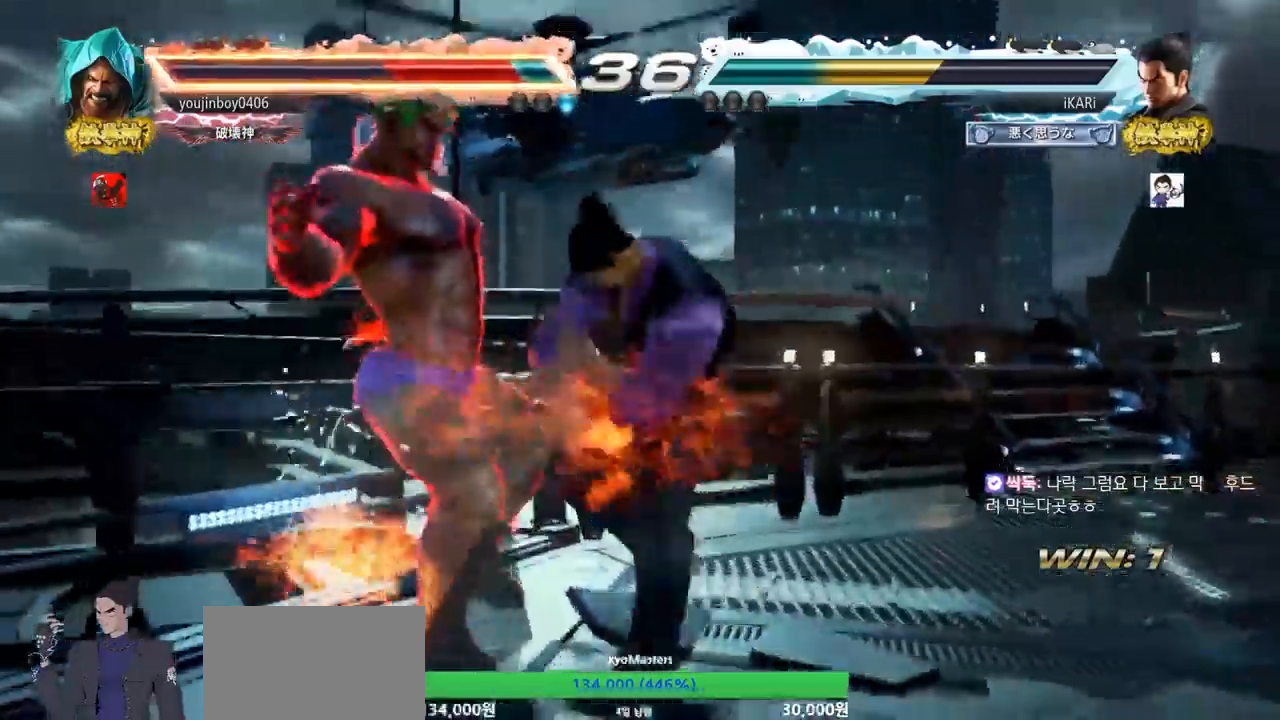
{"buttons": ["TRIANGLE"], "left_stick": "down-left", "events": [[133, "left_stick", "left"], [300, "left_stick", "down-left"], [383, "TRIANGLE", "down"], [417, "TRIANGLE", "up"], [467, "TRIANGLE", "down"]]}
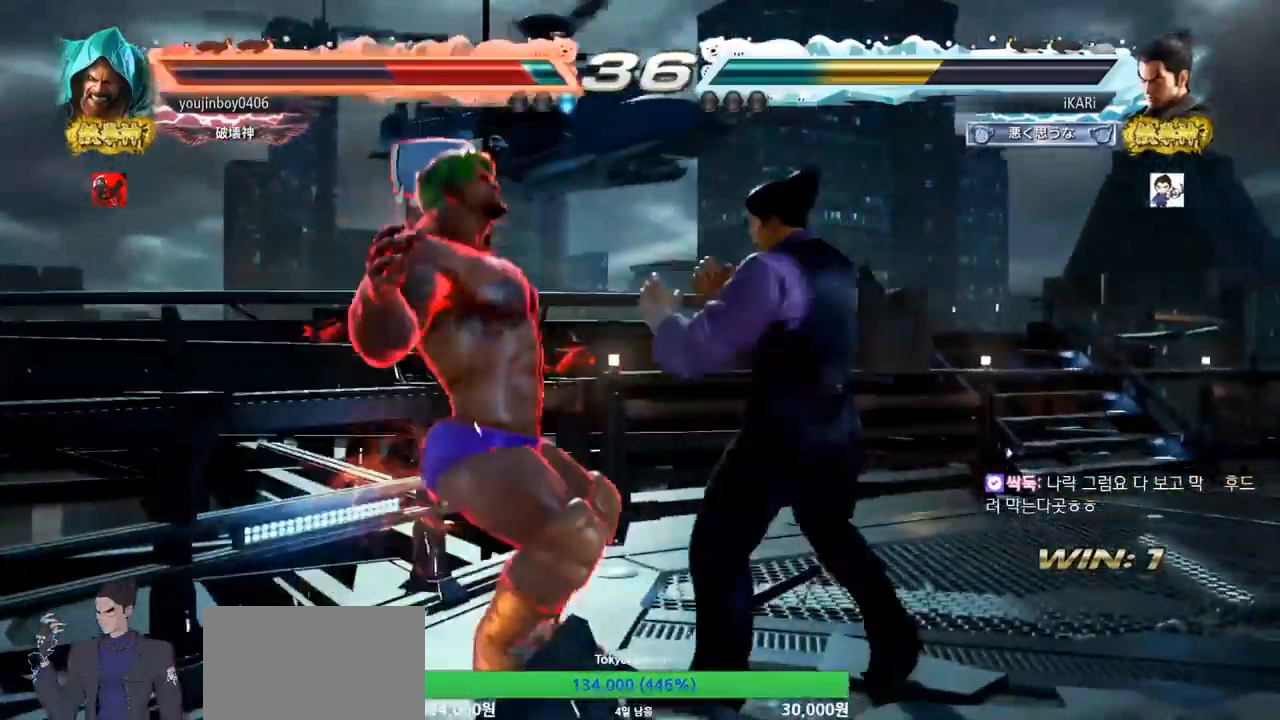
{"buttons": [], "left_stick": "center", "events": [[17, "TRIANGLE", "up"], [50, "TRIANGLE", "down"], [117, "TRIANGLE", "up"], [167, "left_stick", "center"]]}
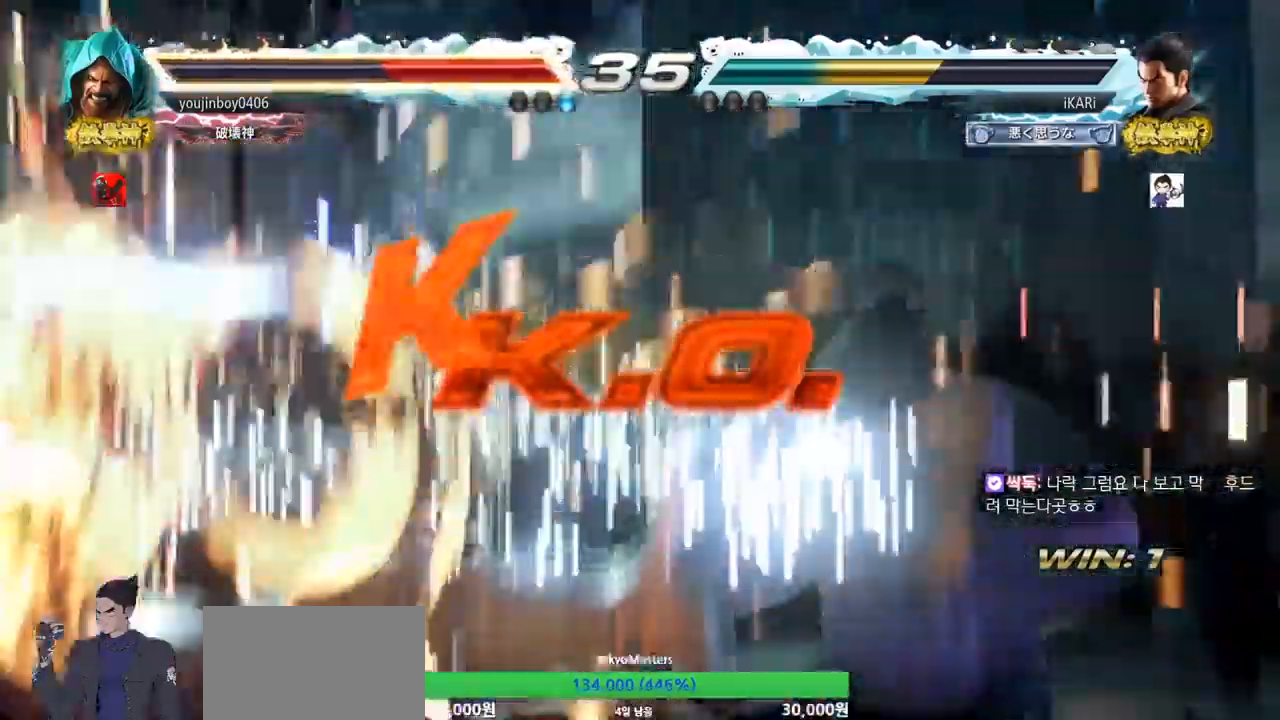
{"buttons": [], "left_stick": "center", "events": []}
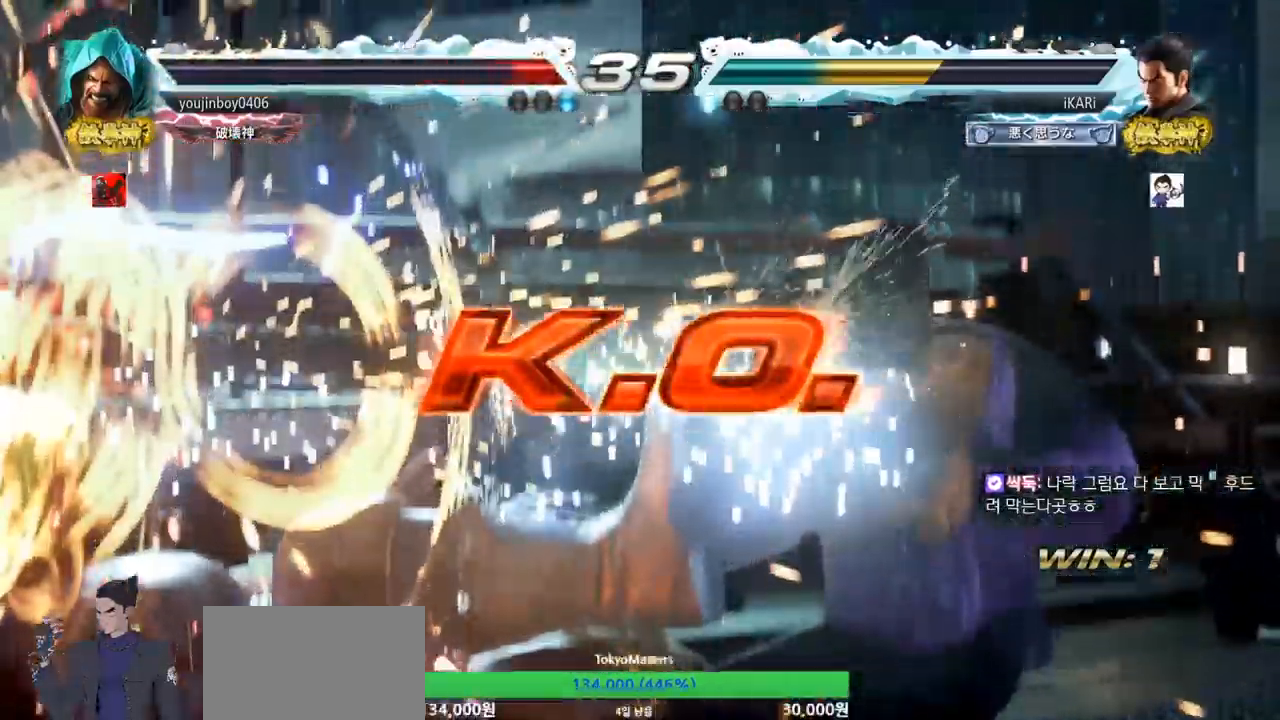
{"buttons": [], "left_stick": "center", "events": []}
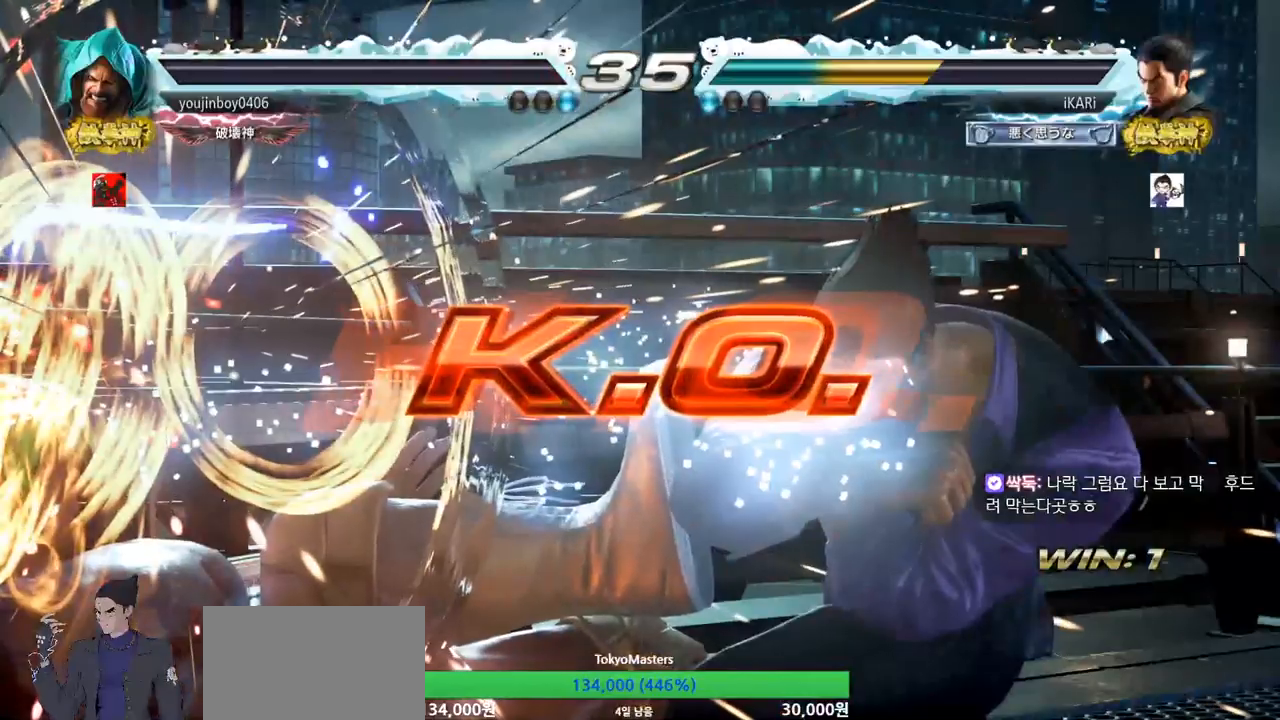
{"buttons": [], "left_stick": "center", "events": []}
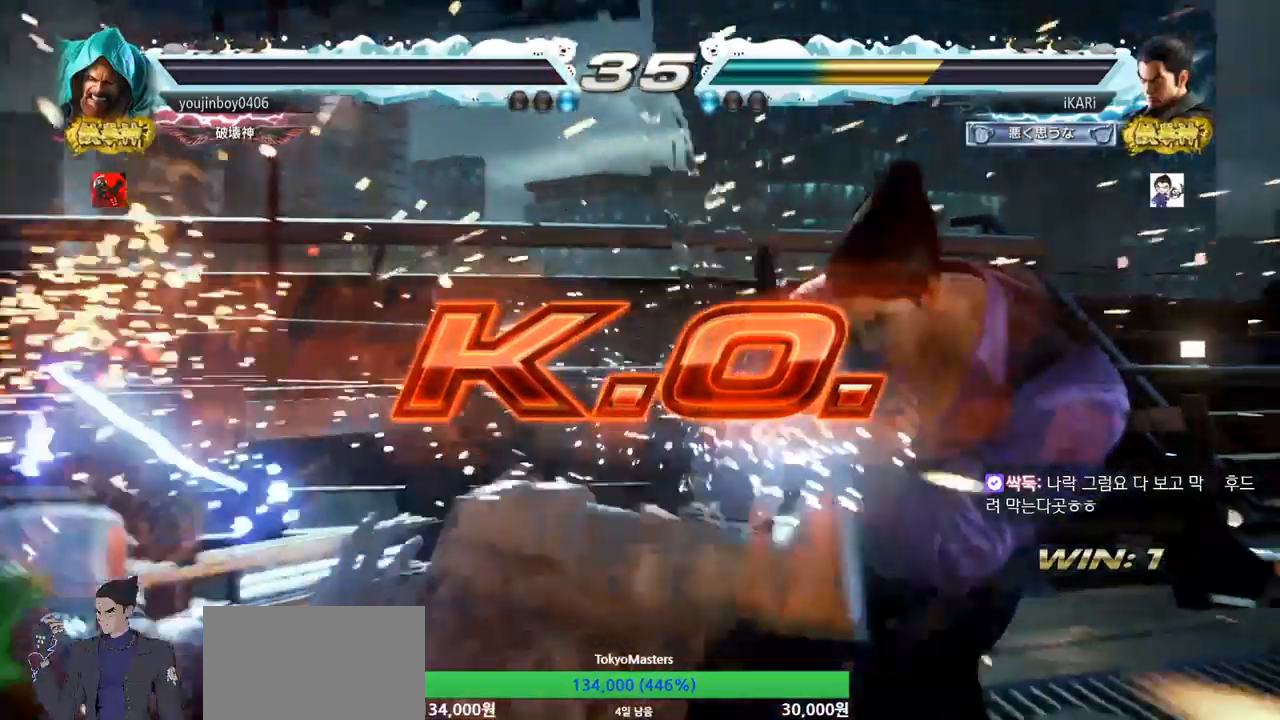
{"buttons": [], "left_stick": "center", "events": []}
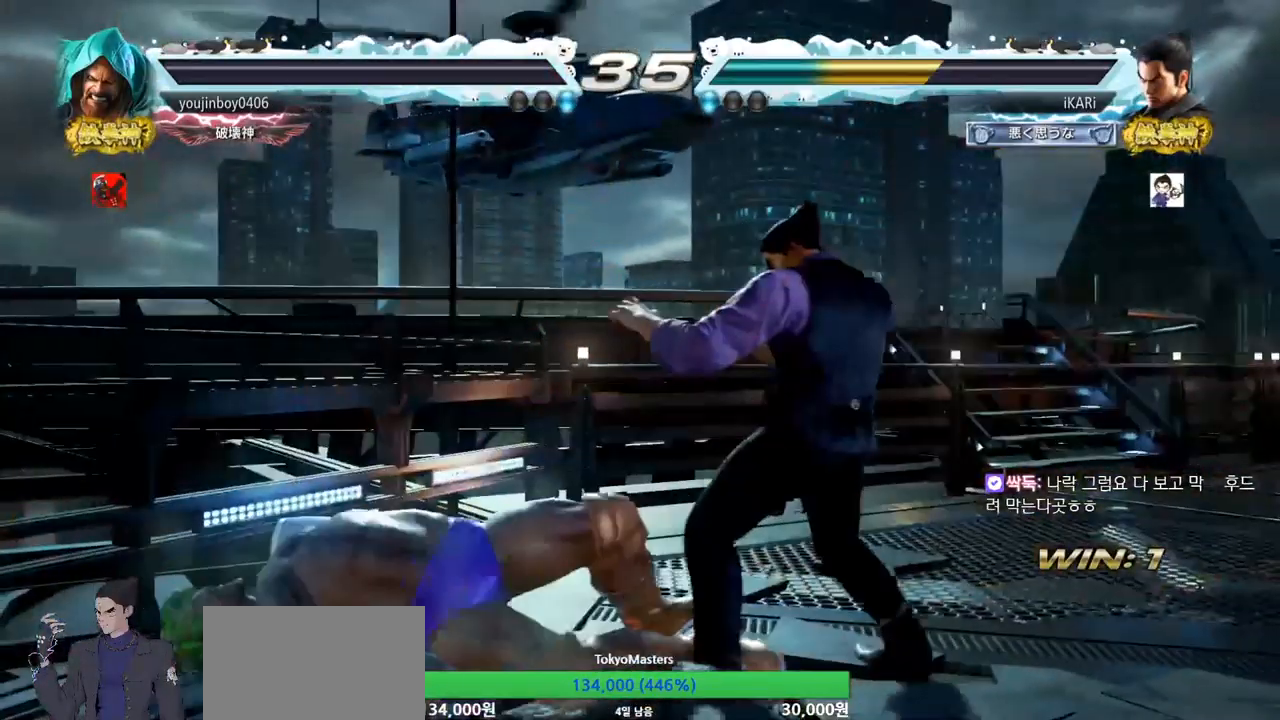
{"buttons": [], "left_stick": "center", "events": []}